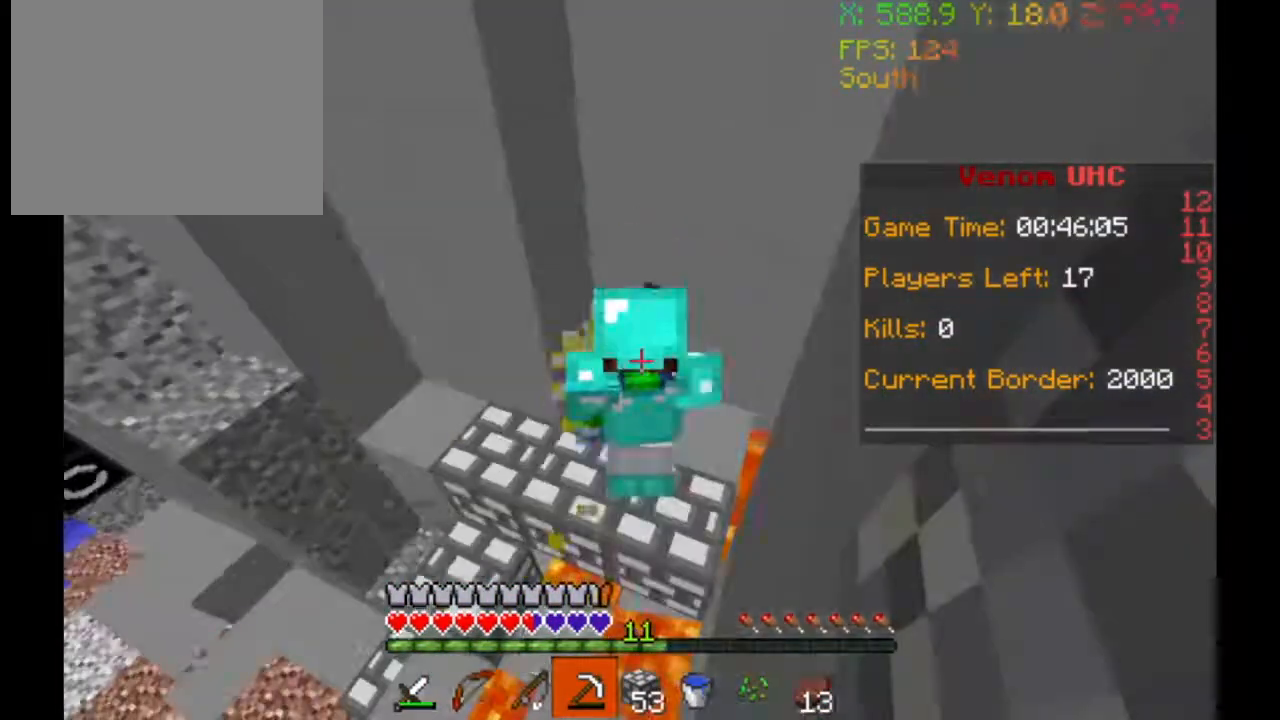
Gameplay with keyboard; each line is a JSON object with the keys held at the frame after it. "events" lists presses ("down") and releases ("up") of "a", "d", "s" and "w" between this image and that frame as [ms after this image, input, new state], when the widget could be followed in between. No other keys are recorded. Mouse input is not recorded.
{"keys": [], "events": []}
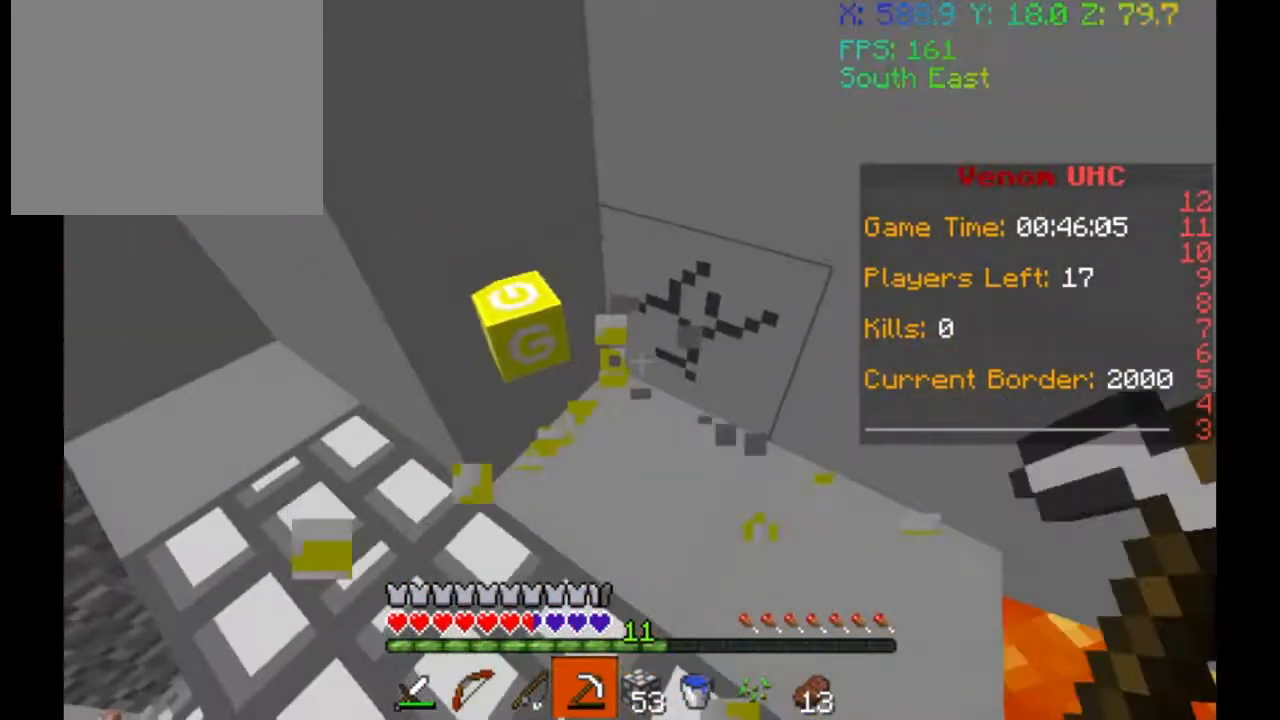
{"keys": ["w"], "events": [[267, "w", "down"]]}
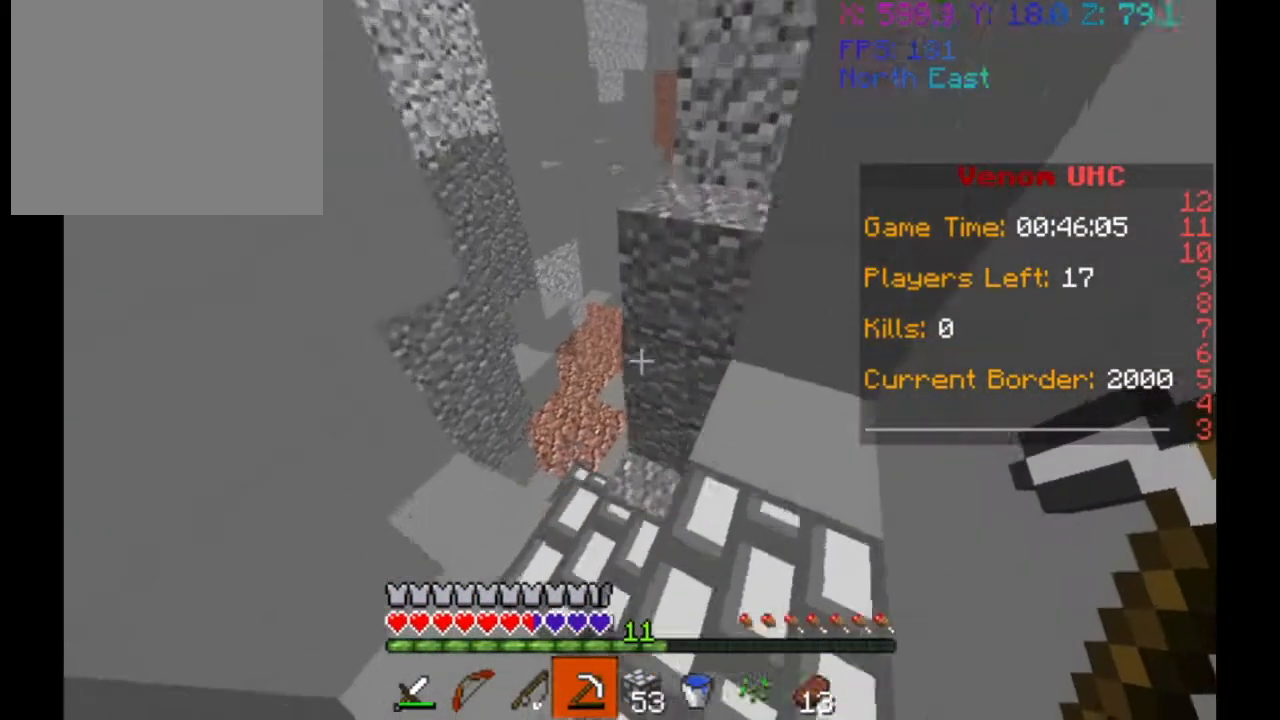
{"keys": ["a", "w"], "events": [[267, "a", "down"], [333, "w", "up"], [467, "w", "down"]]}
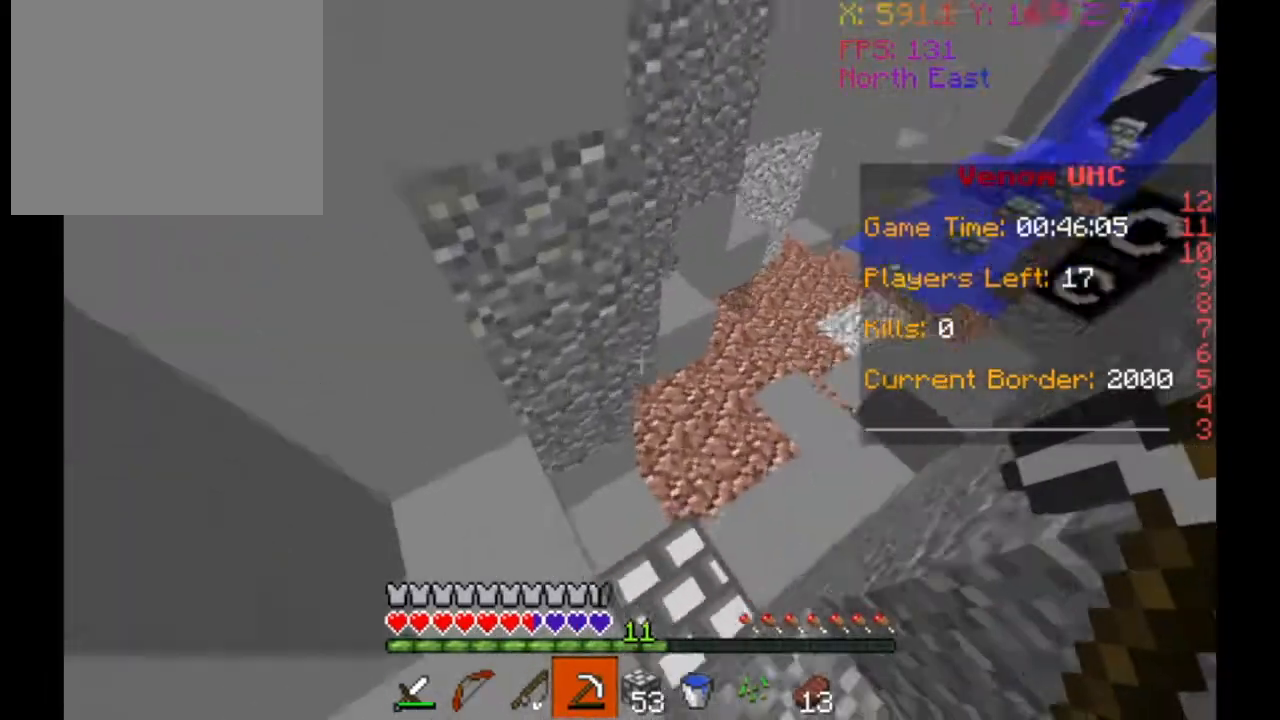
{"keys": ["w"], "events": [[200, "a", "up"]]}
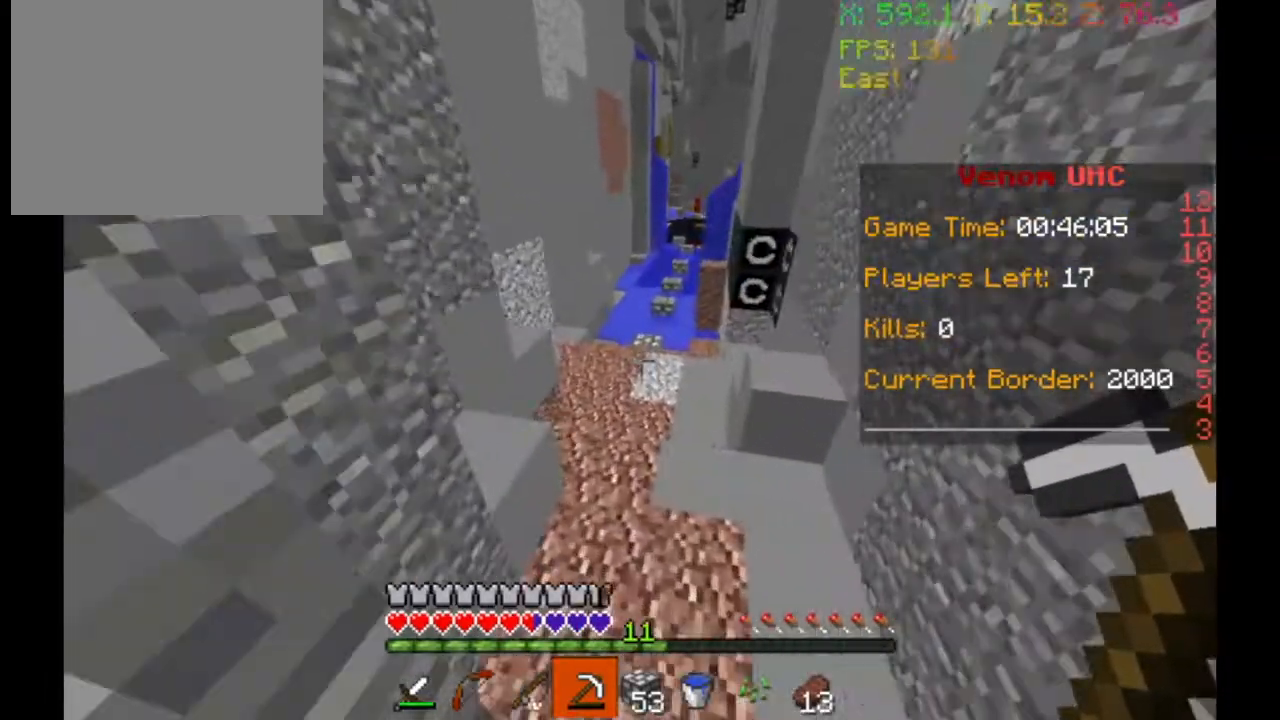
{"keys": ["w"], "events": []}
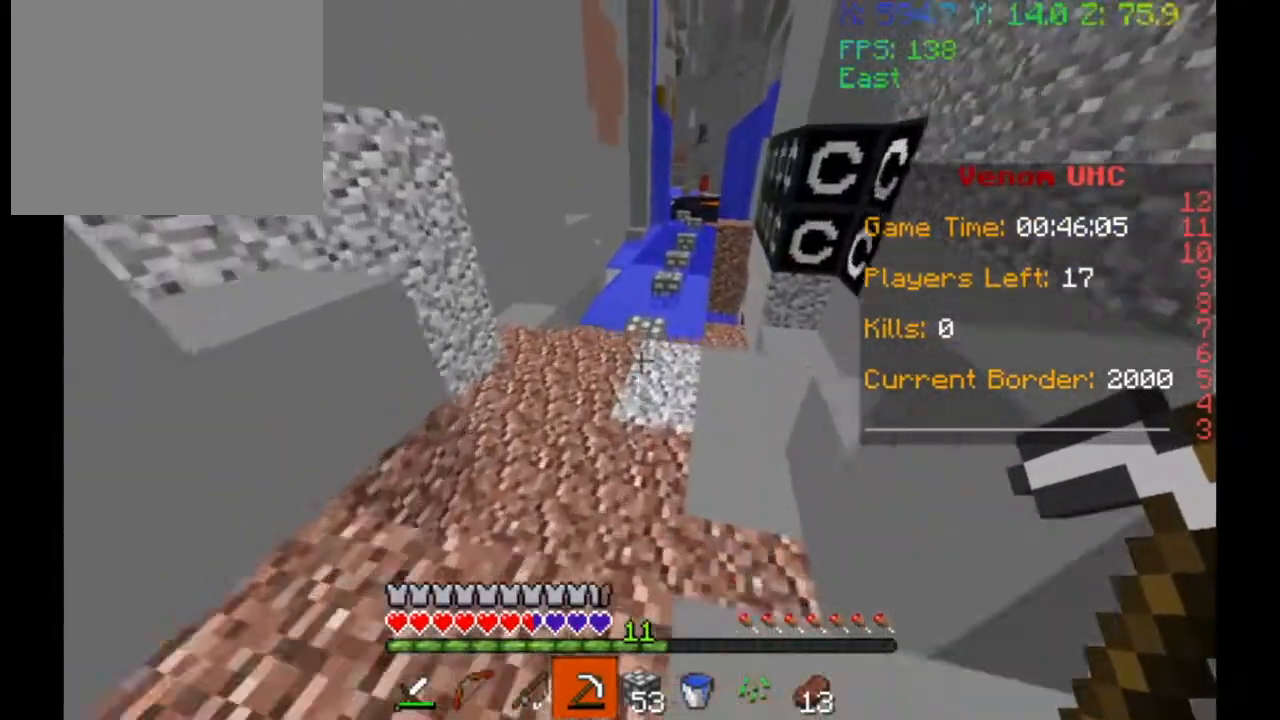
{"keys": ["w"]}
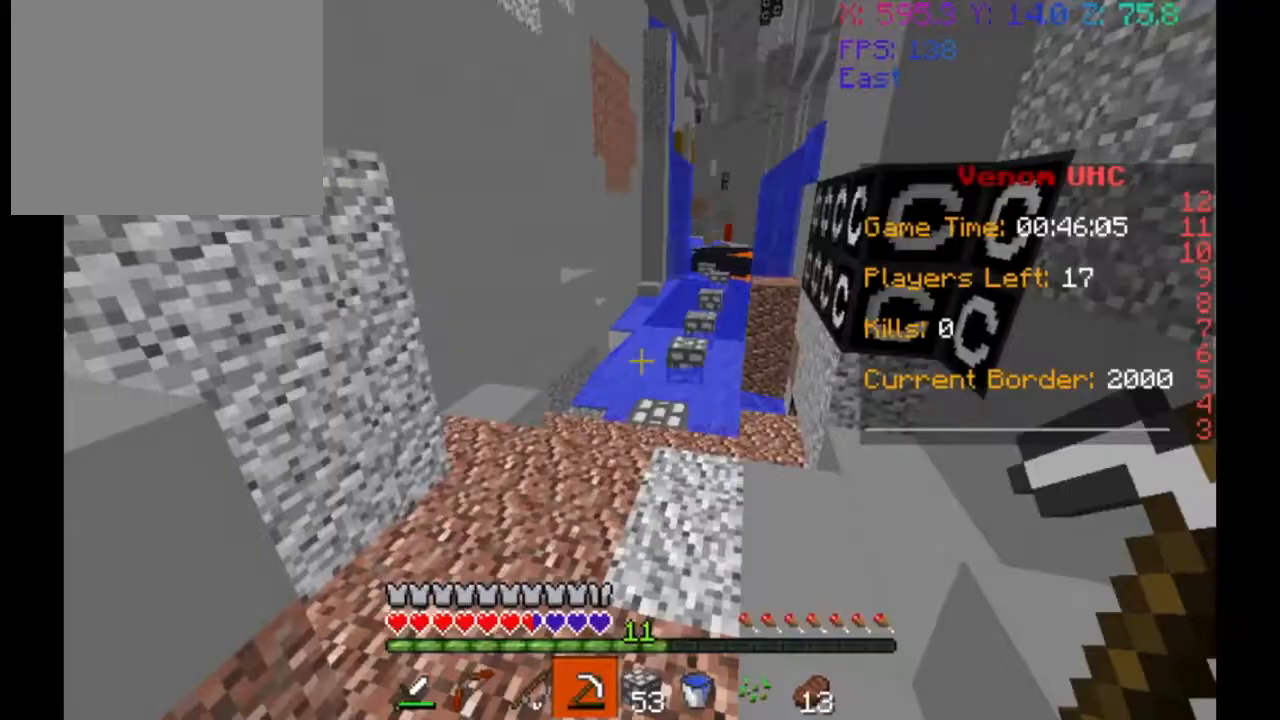
{"keys": ["w"], "events": [[33, "w", "up"], [133, "w", "down"]]}
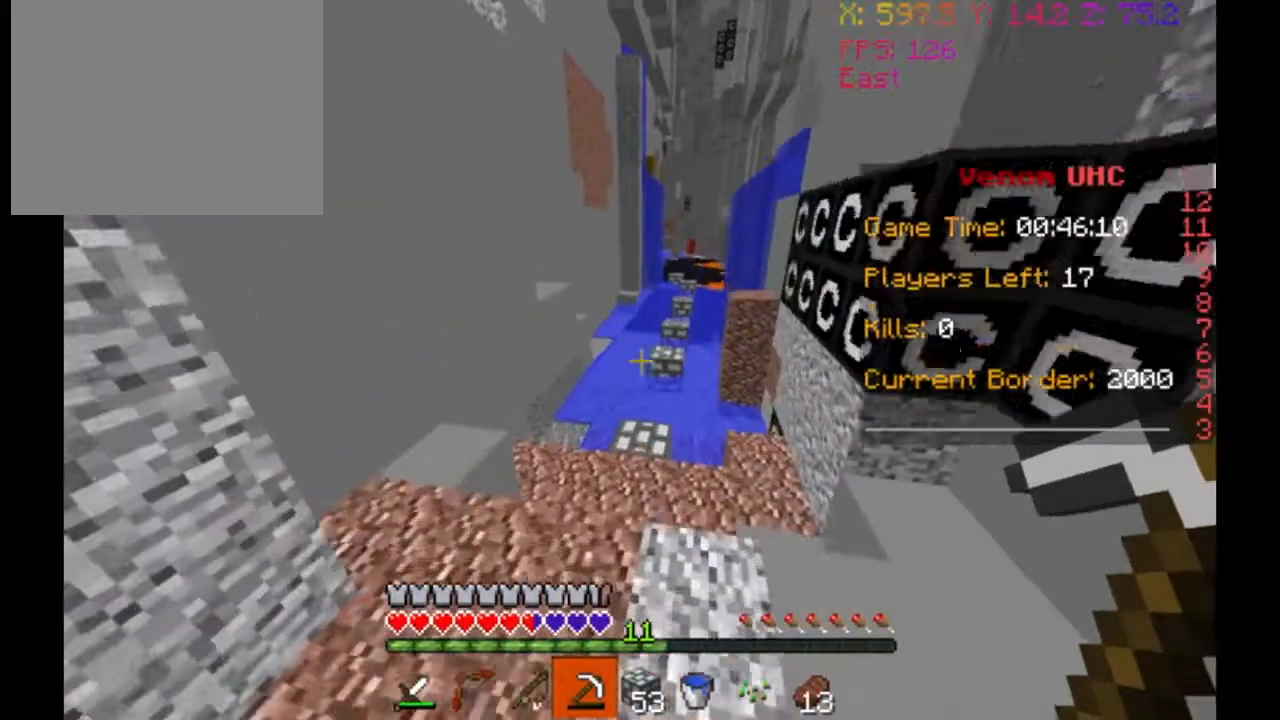
{"keys": ["w"], "events": []}
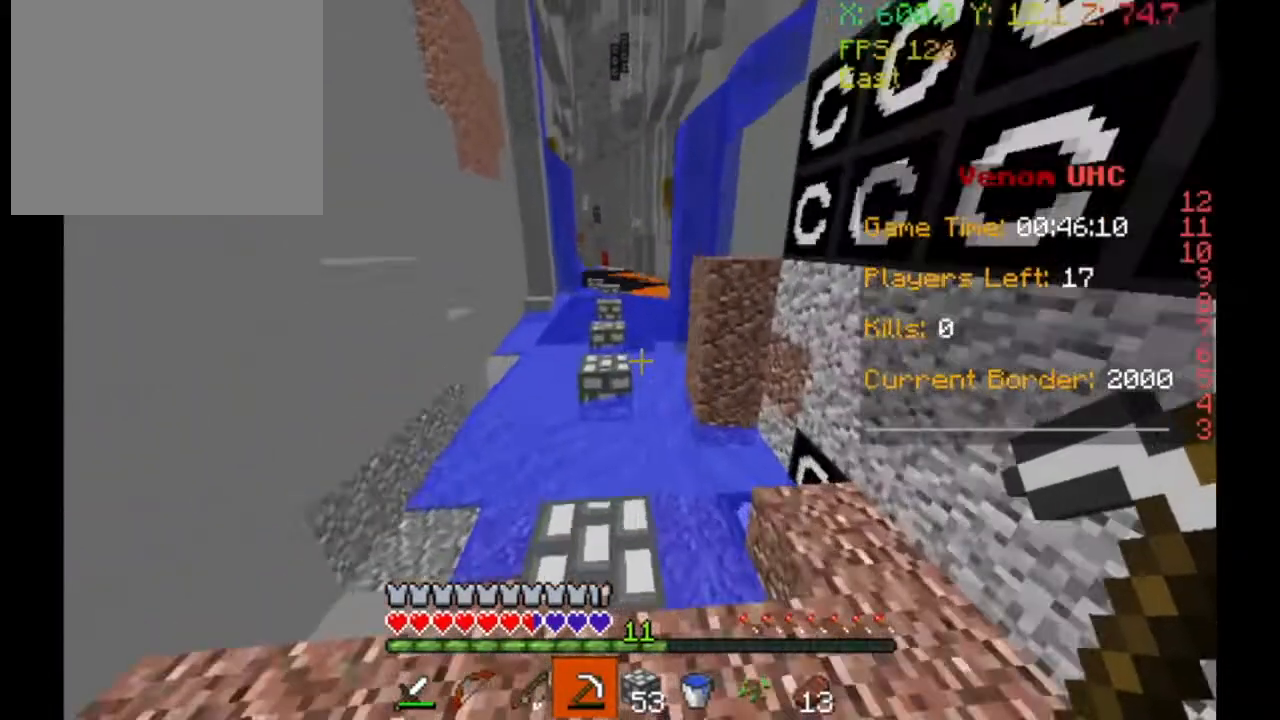
{"keys": ["w"], "events": []}
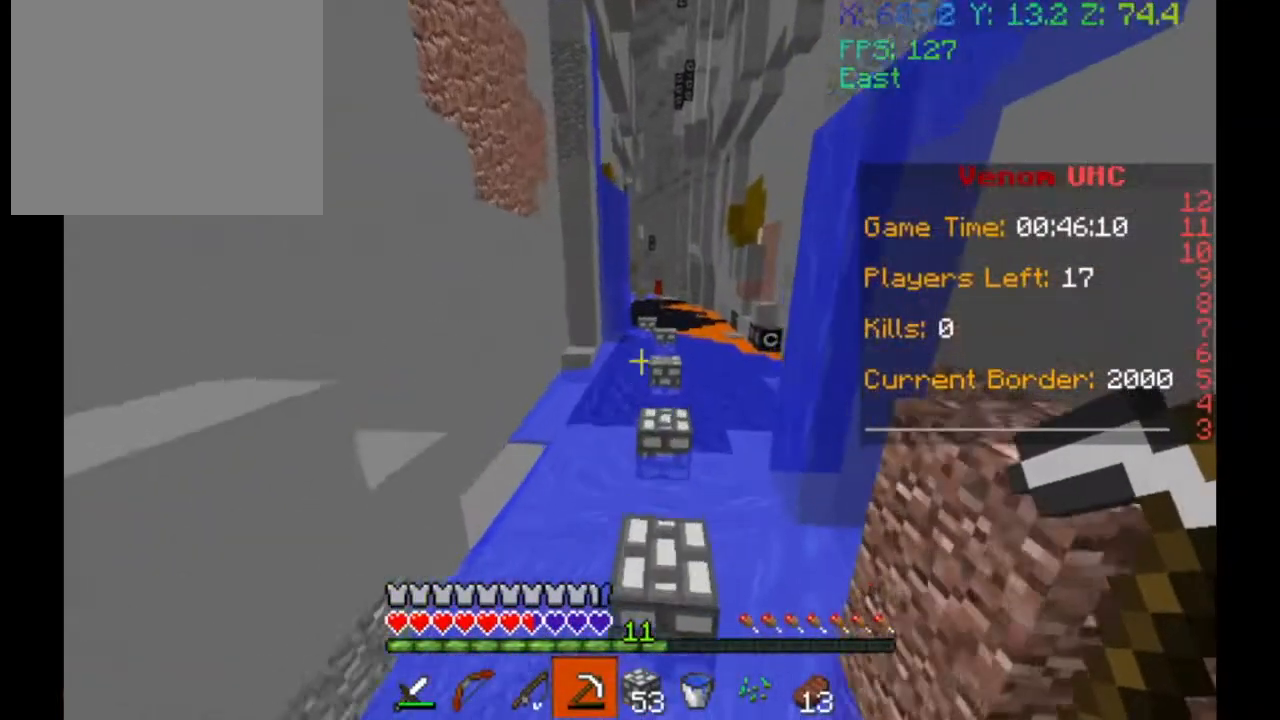
{"keys": ["w"], "events": []}
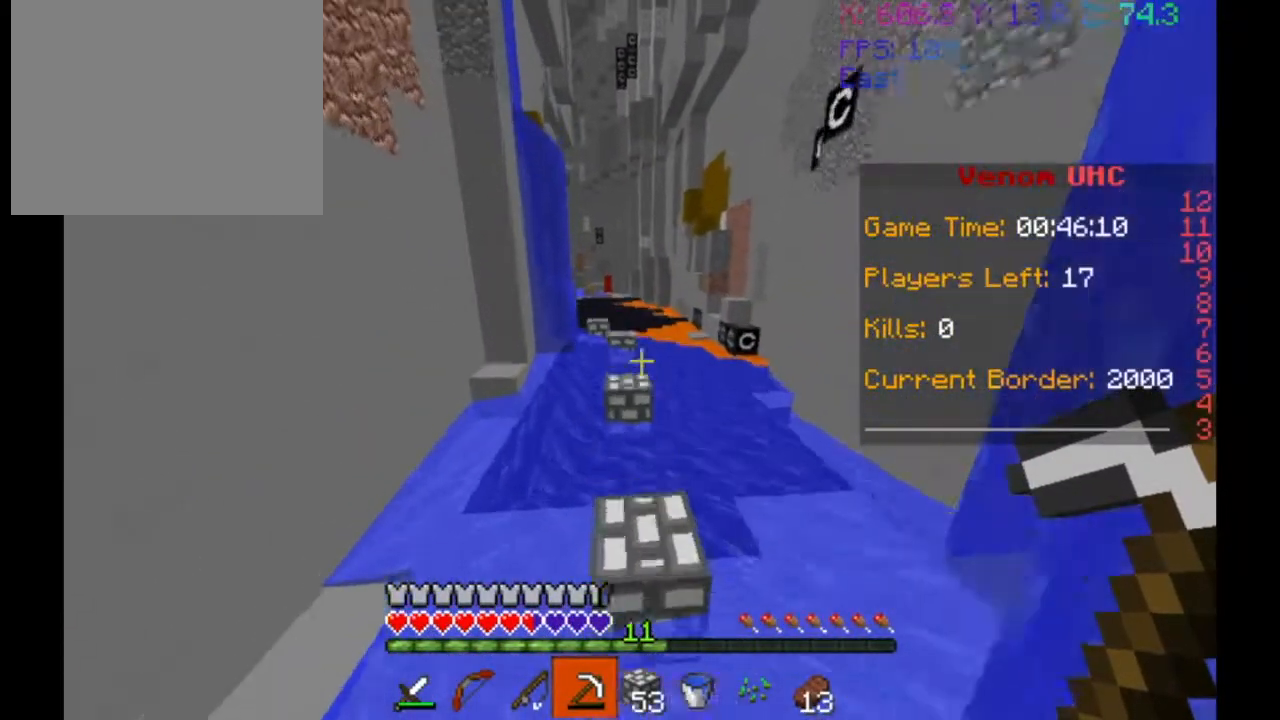
{"keys": ["w"], "events": []}
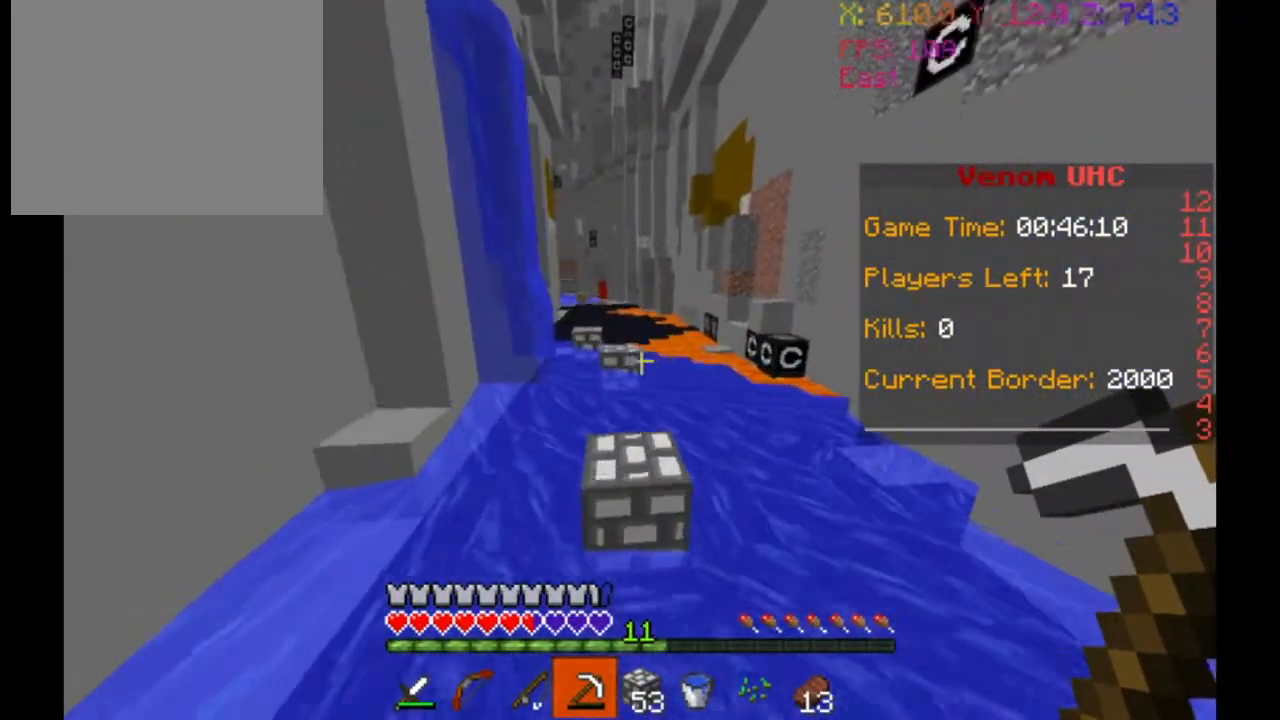
{"keys": ["a", "w"], "events": [[333, "a", "down"]]}
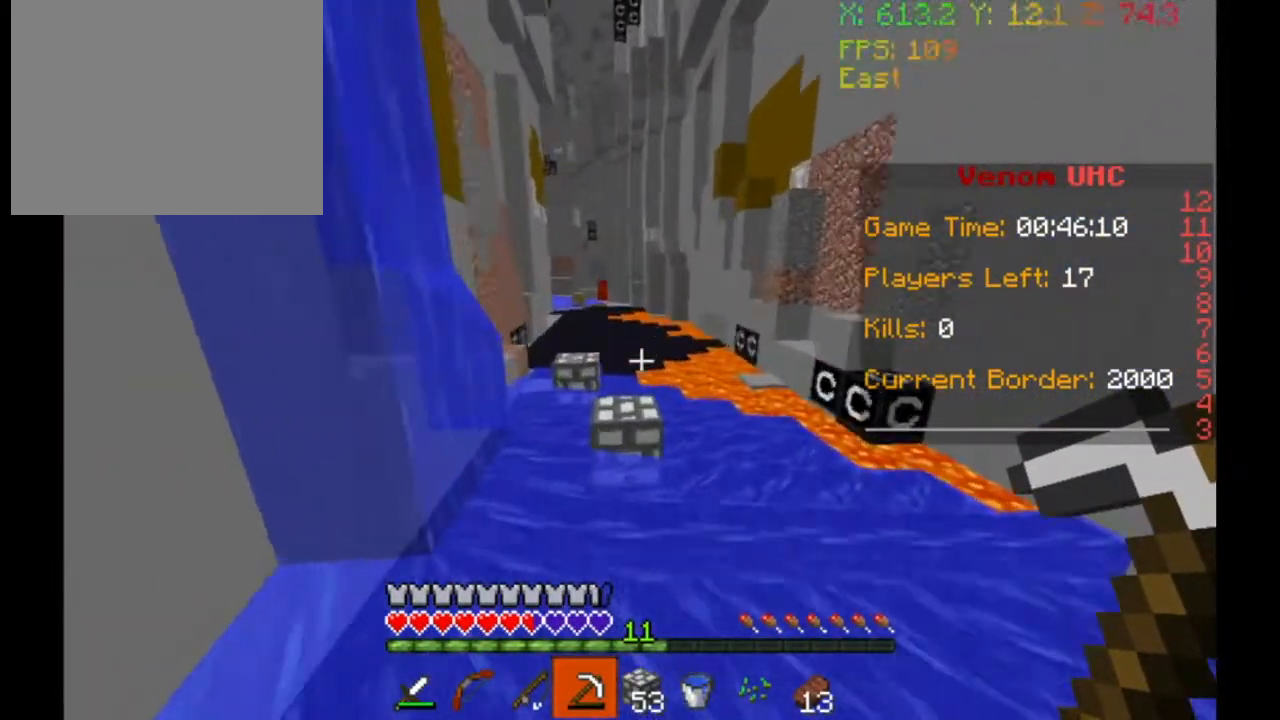
{"keys": ["w"], "events": [[33, "a", "up"]]}
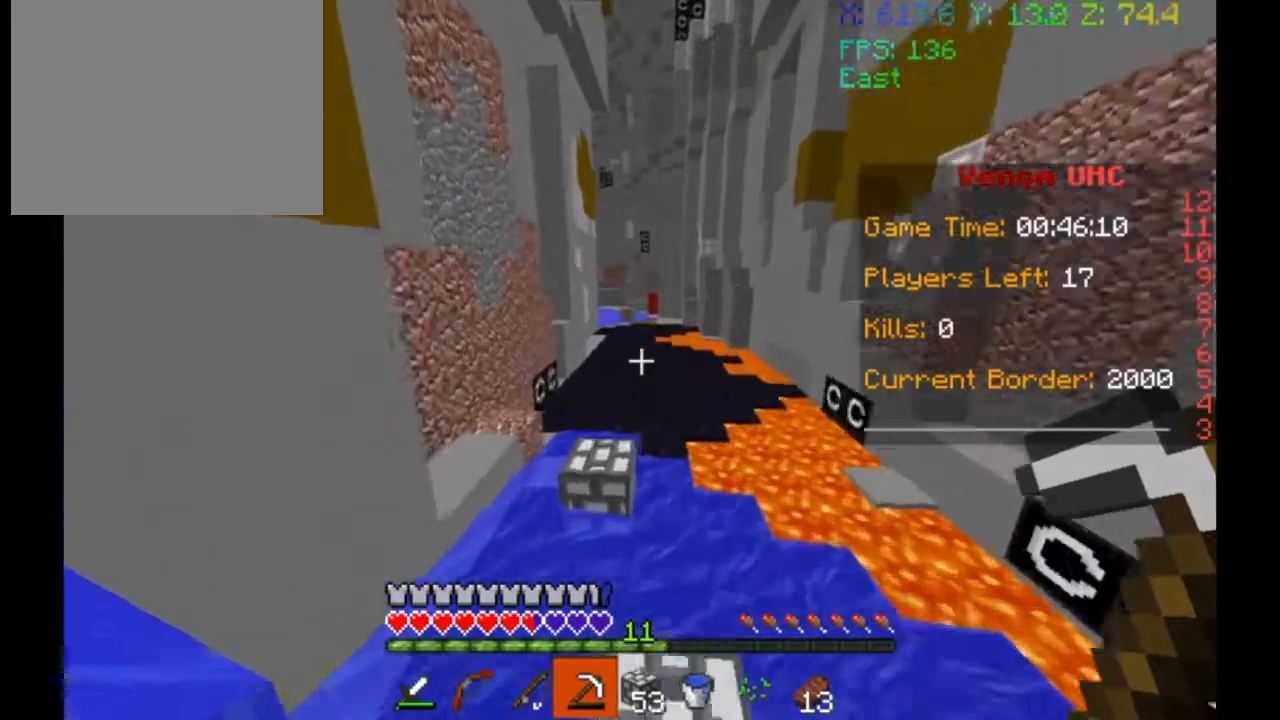
{"keys": ["w"], "events": []}
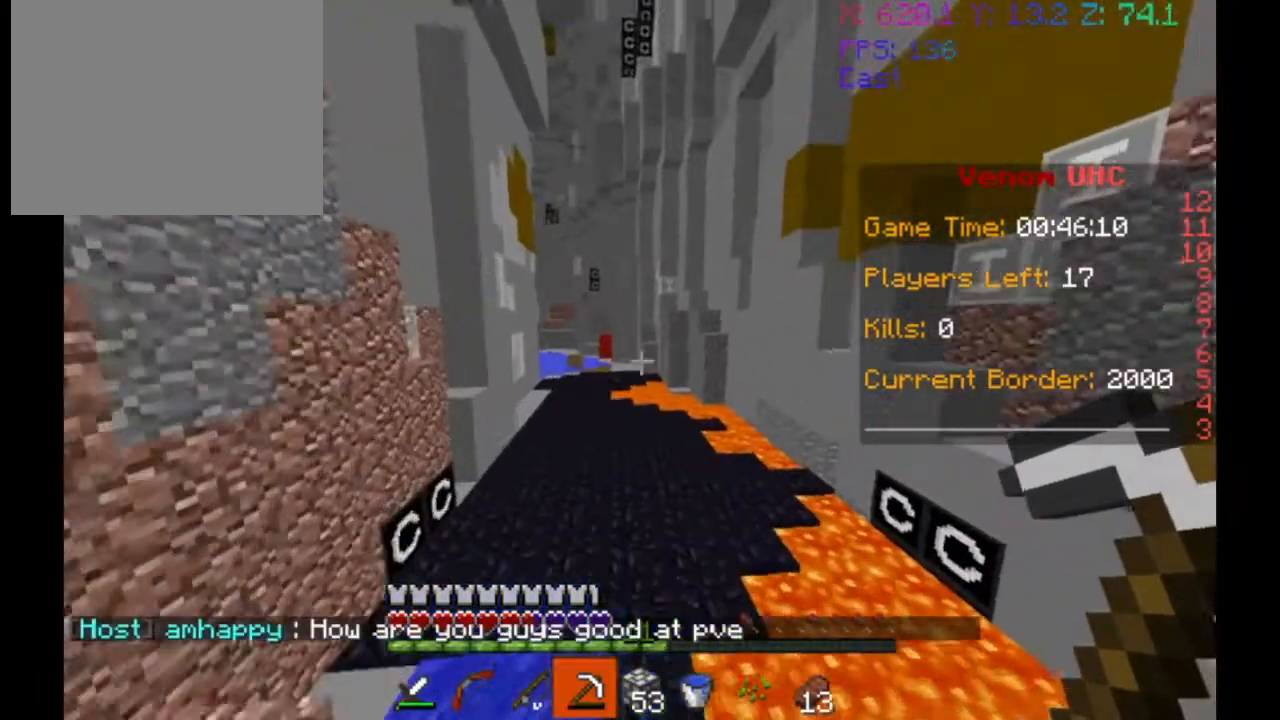
{"keys": ["a", "w"], "events": [[33, "a", "down"], [200, "a", "up"], [367, "a", "down"]]}
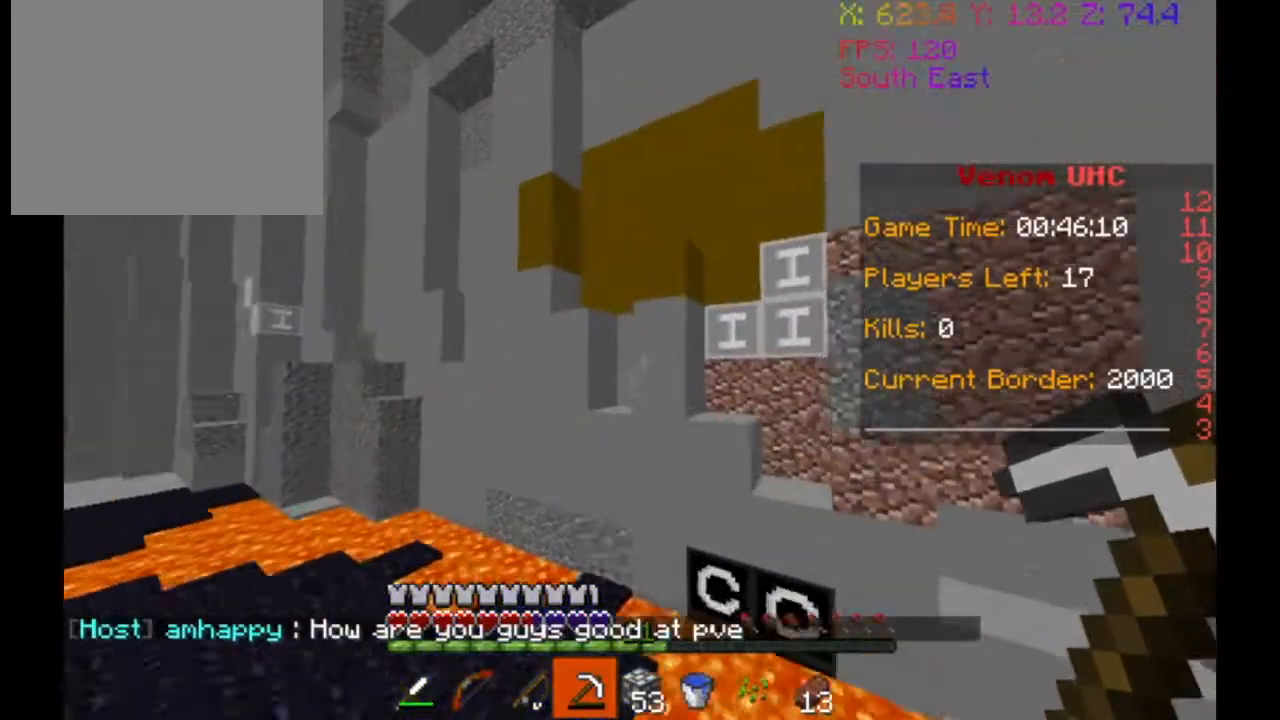
{"keys": ["a", "w"], "events": []}
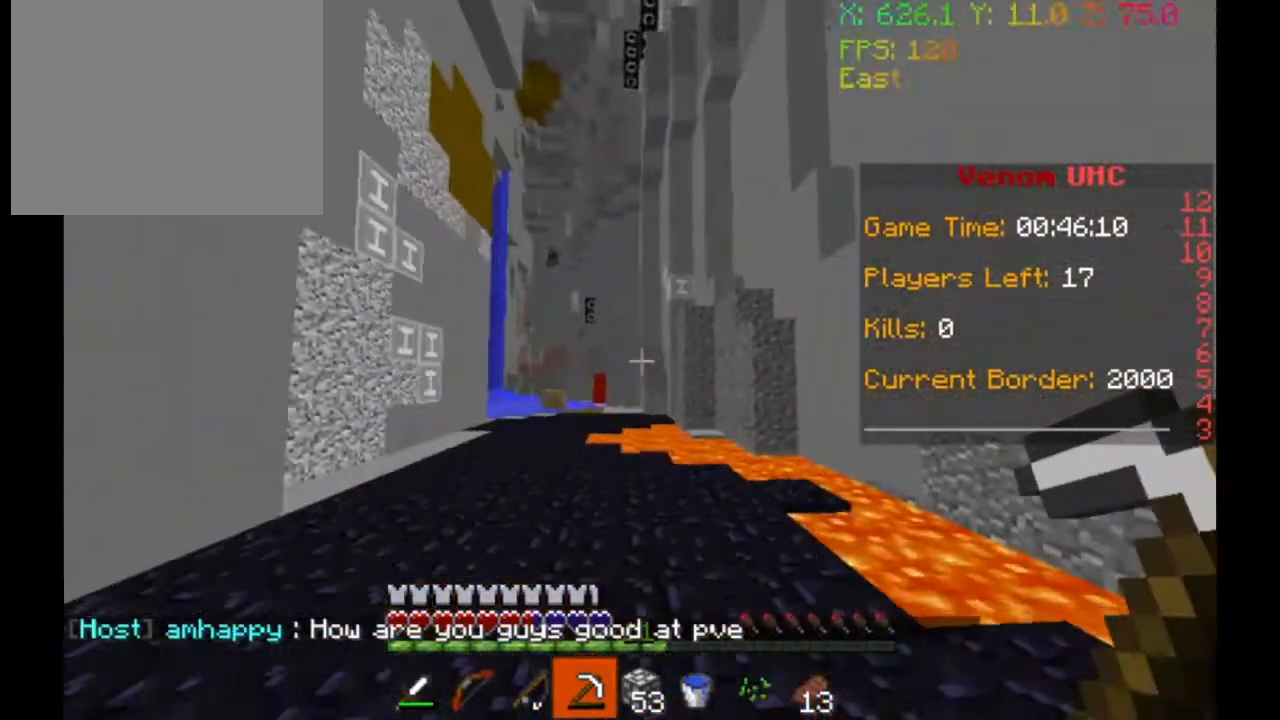
{"keys": ["w"], "events": [[300, "a", "up"]]}
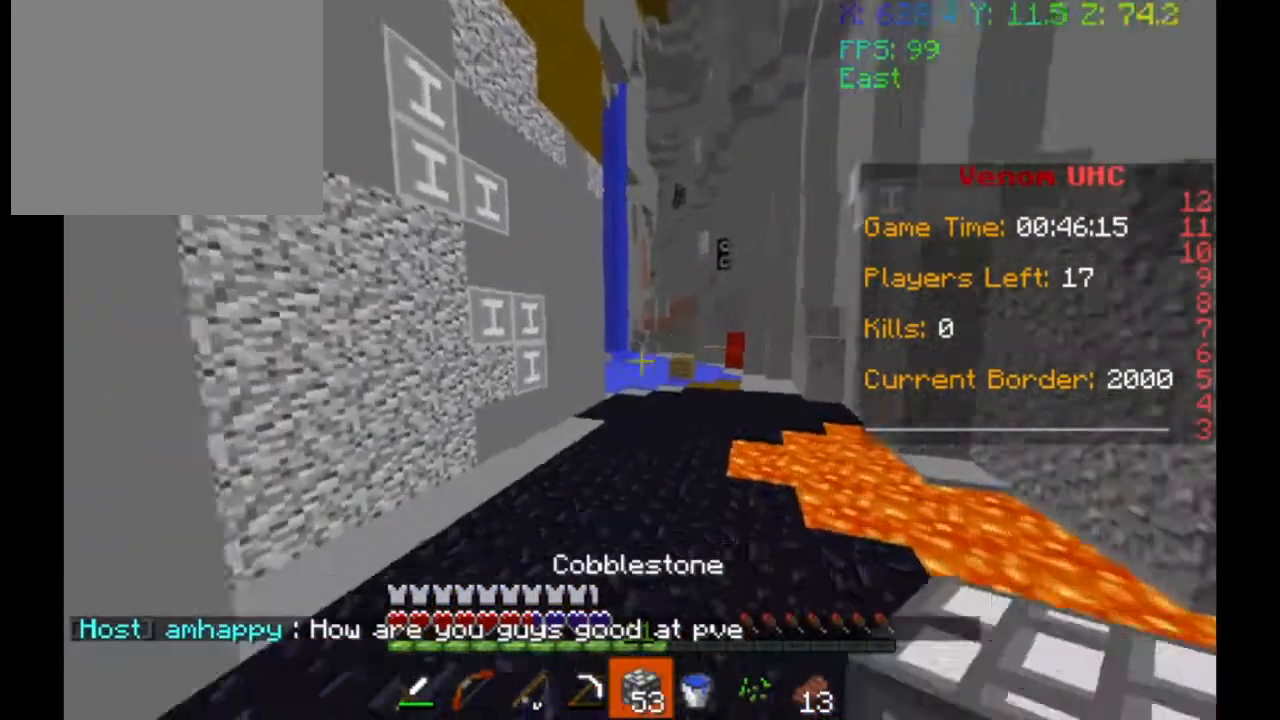
{"keys": ["w"], "events": []}
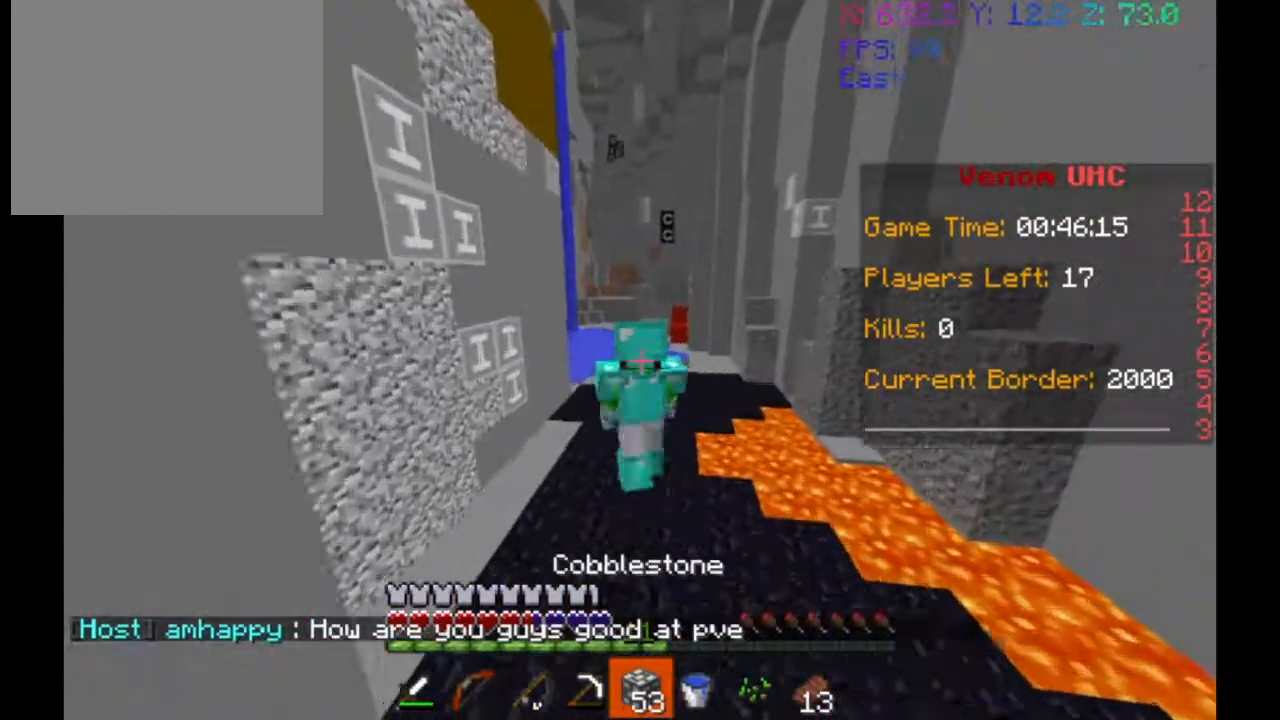
{"keys": ["w"], "events": []}
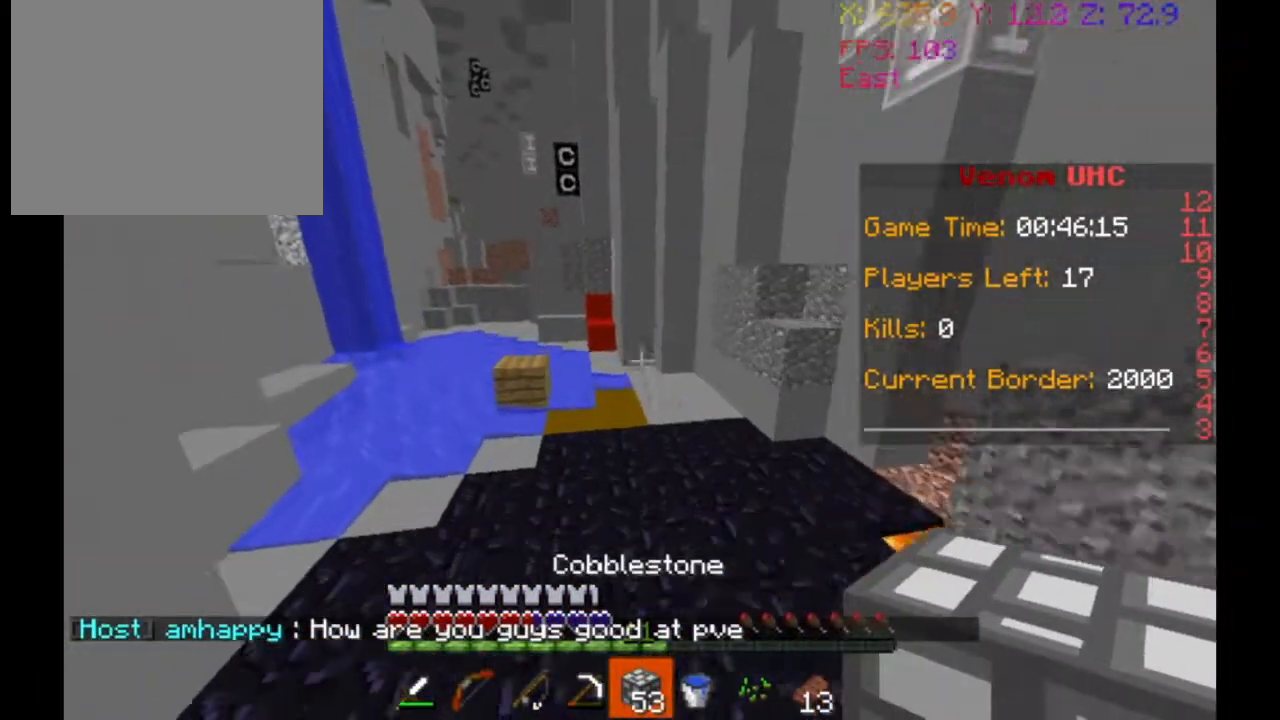
{"keys": ["w"], "events": []}
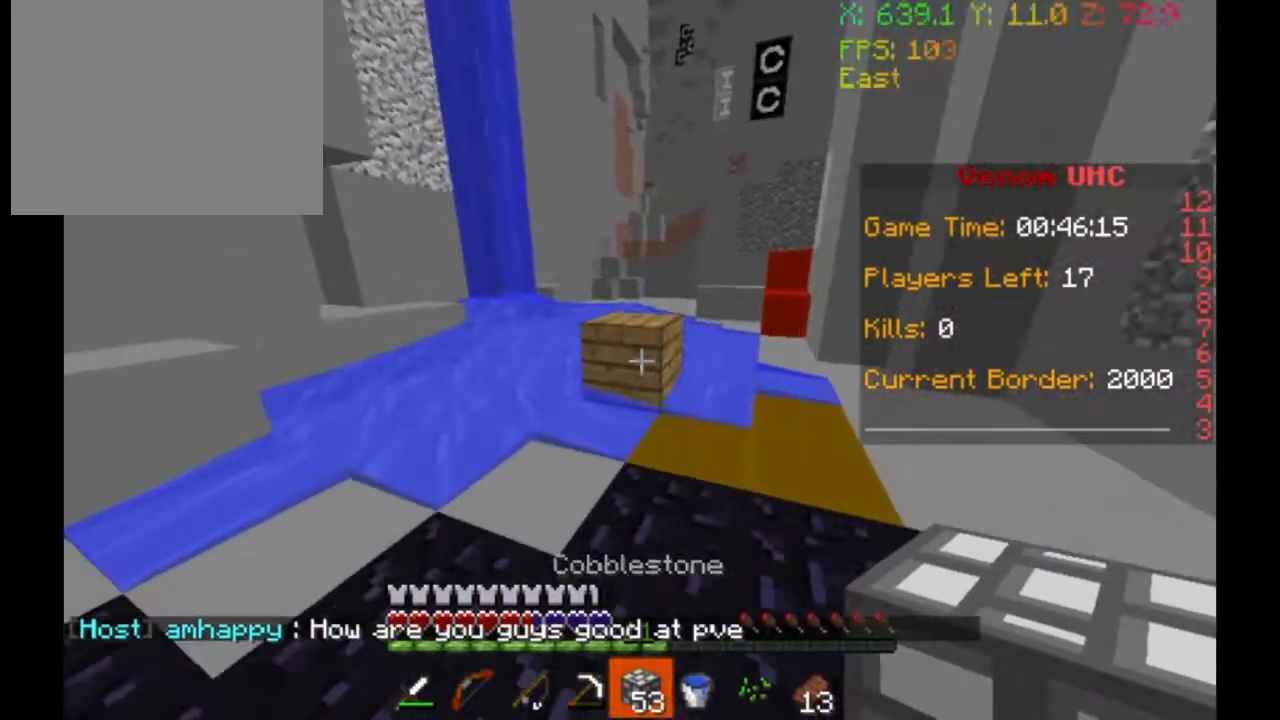
{"keys": ["w"], "events": []}
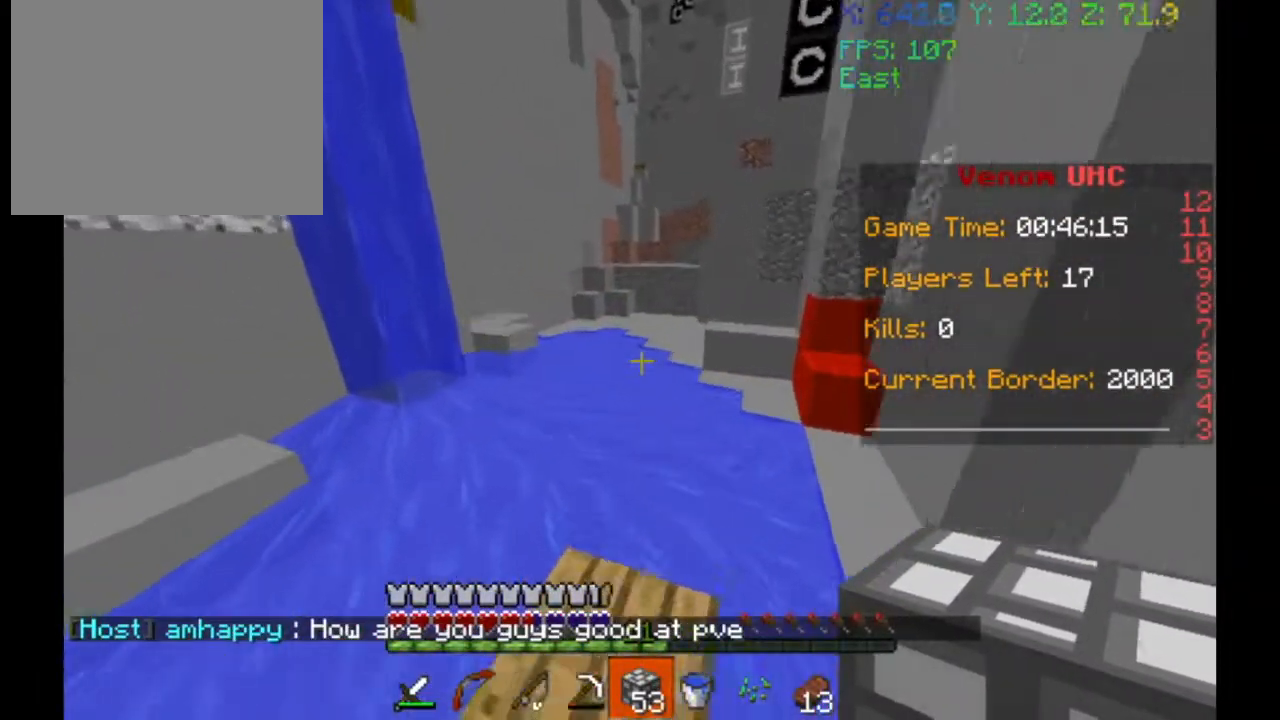
{"keys": ["w"], "events": []}
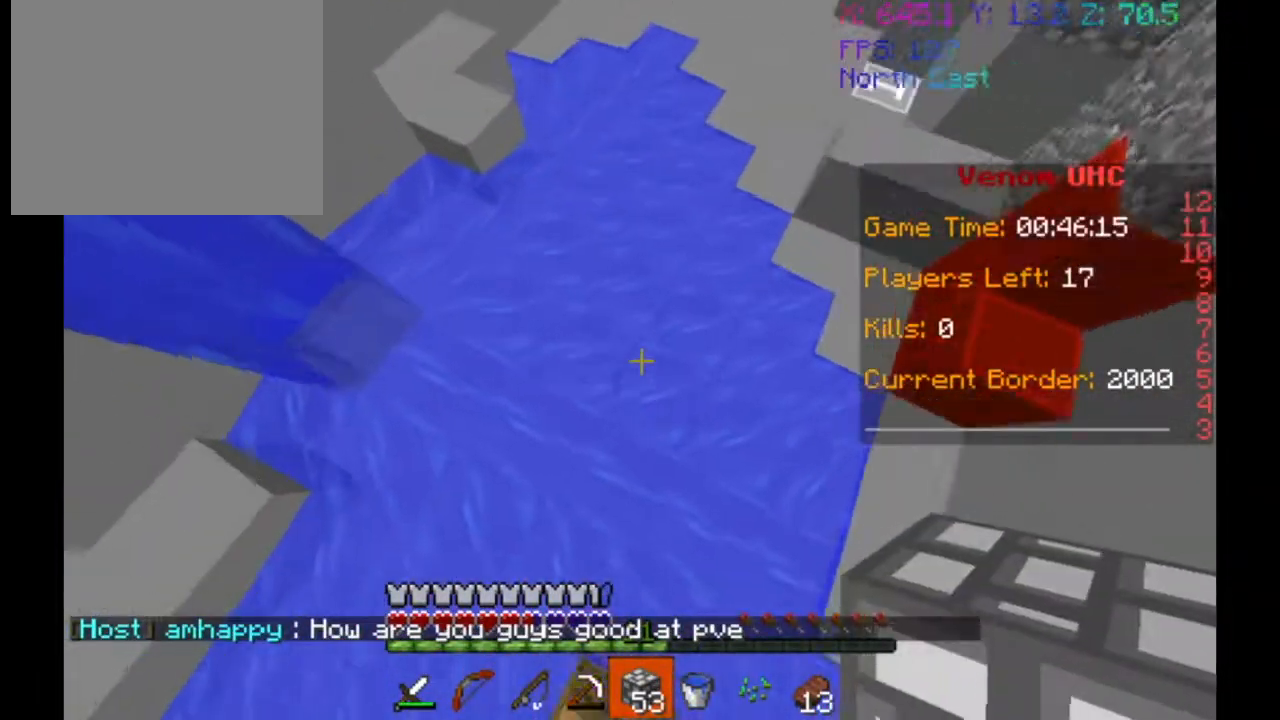
{"keys": ["w"], "events": []}
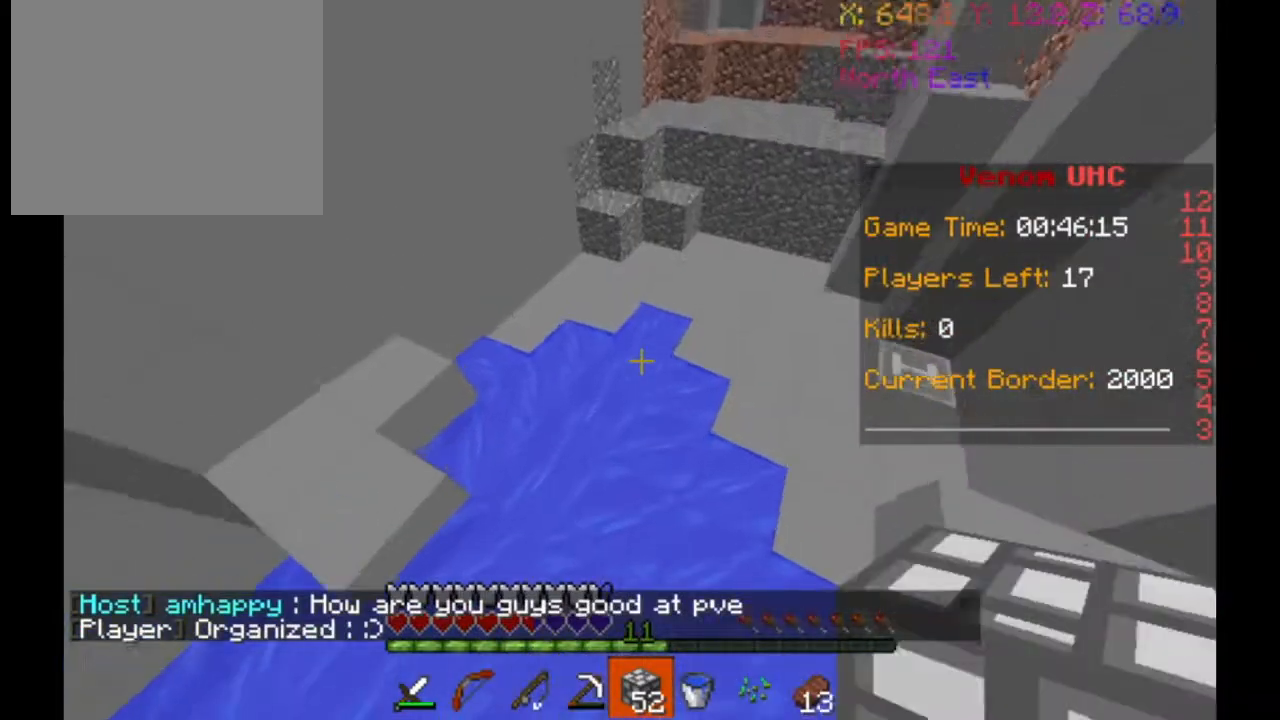
{"keys": ["w"], "events": []}
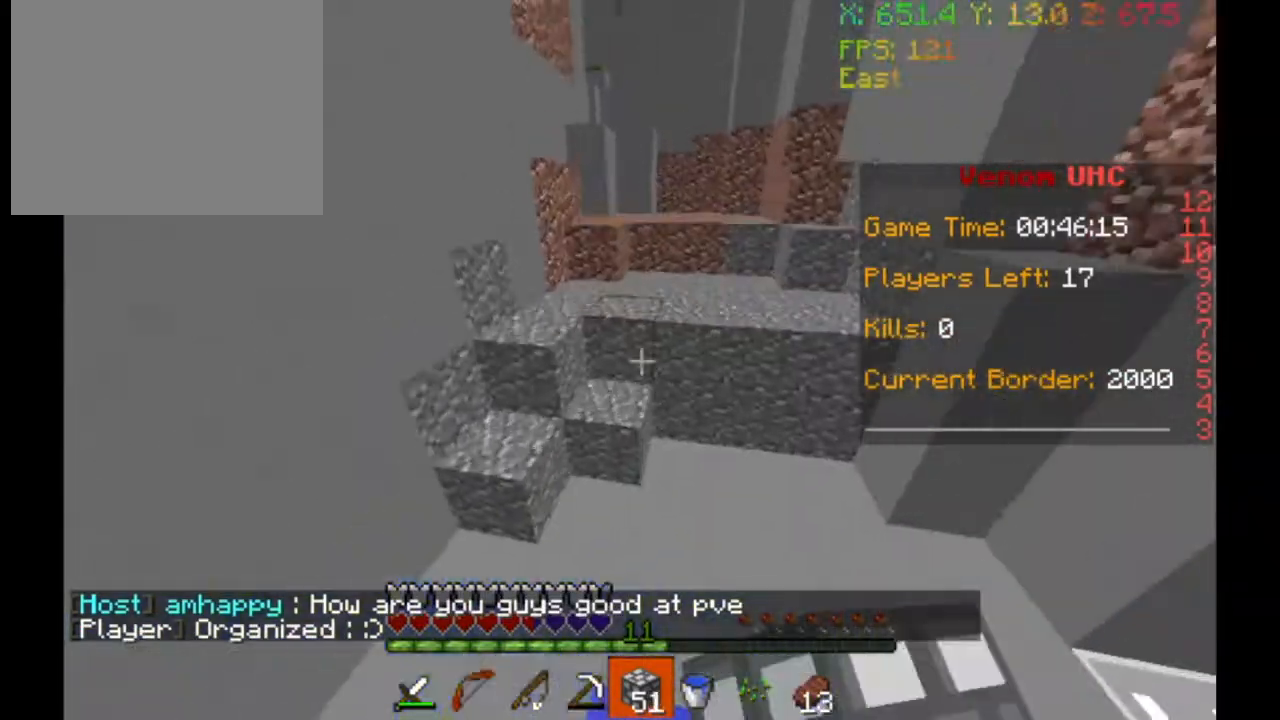
{"keys": ["w"], "events": []}
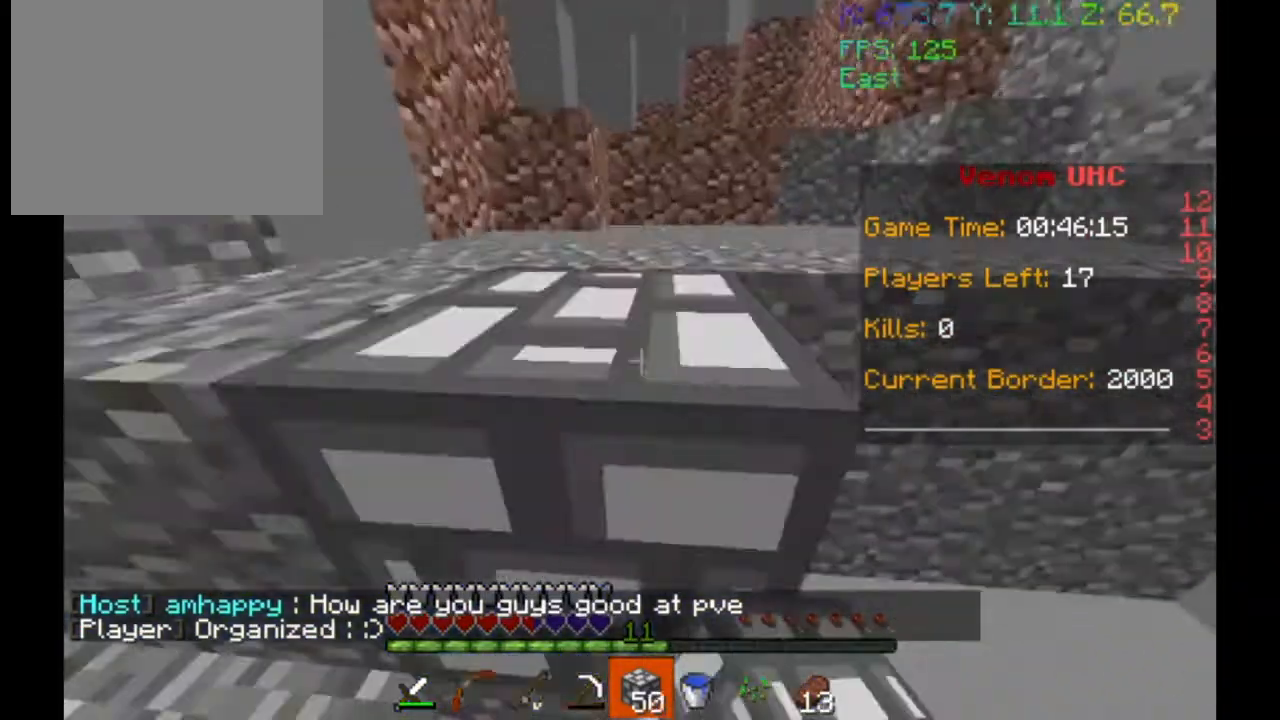
{"keys": ["w"], "events": []}
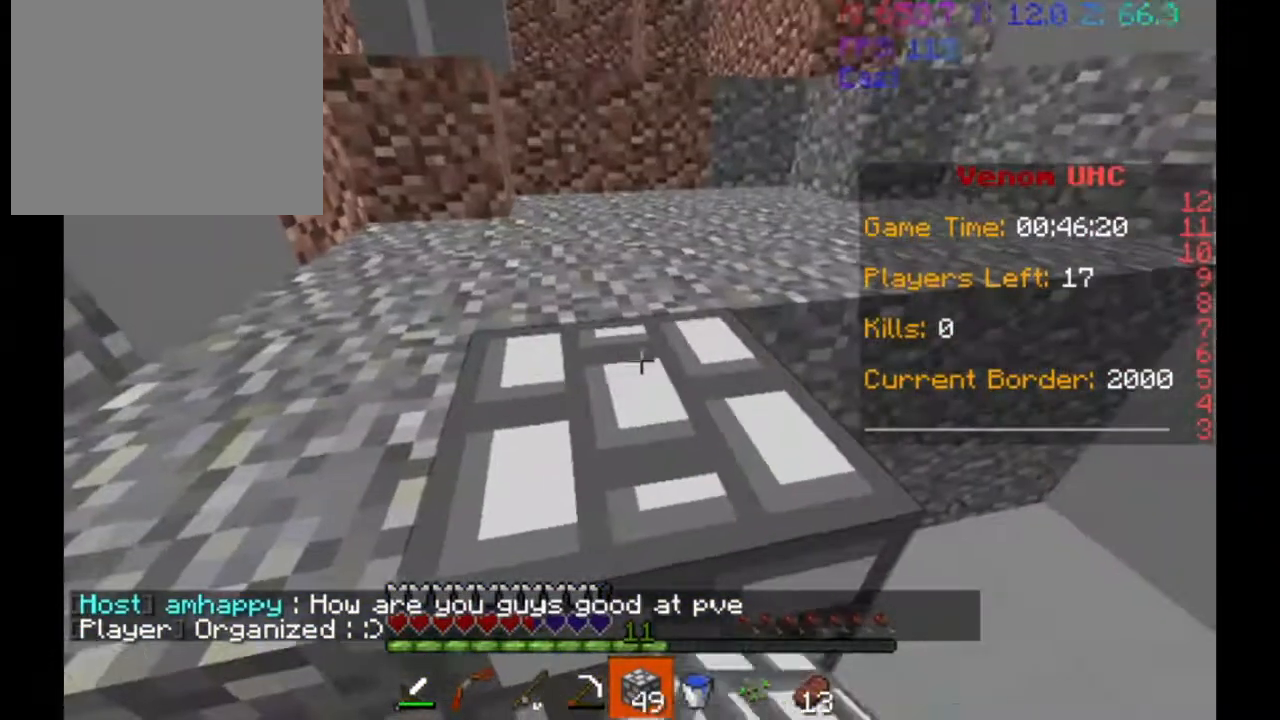
{"keys": ["w"], "events": []}